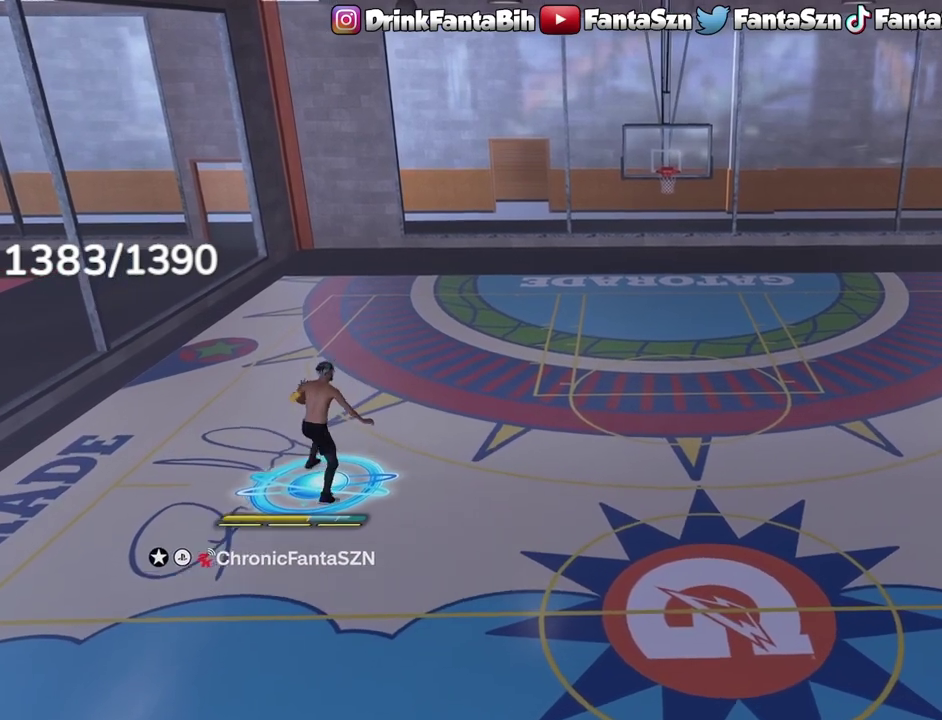
Gameplay with a controller (PlayStation layout); each line is a JSON object with the inputs held at the frame after it (dt_ms = milliseconds from this image to that frame). "events" lists button and stick changes between this image and that frame as [ms after this image, input, new state], when the widget could be followed in between.
{"dt_ms": 300, "buttons": ["R2"], "left_stick": "up", "right_stick": "center", "events": [[217, "left_stick", "up"]]}
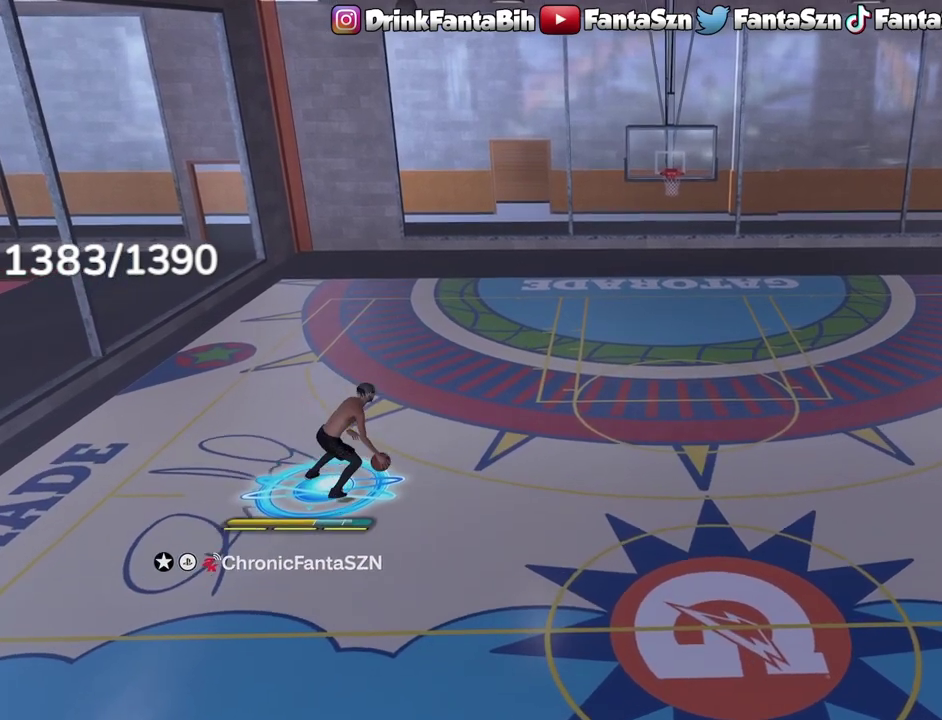
{"dt_ms": 900, "buttons": ["R2"], "left_stick": "down-right", "right_stick": "center", "events": [[67, "left_stick", "center"], [83, "right_stick", "up-right"], [133, "right_stick", "center"], [533, "left_stick", "up-right"], [617, "left_stick", "right"], [817, "left_stick", "down-right"]]}
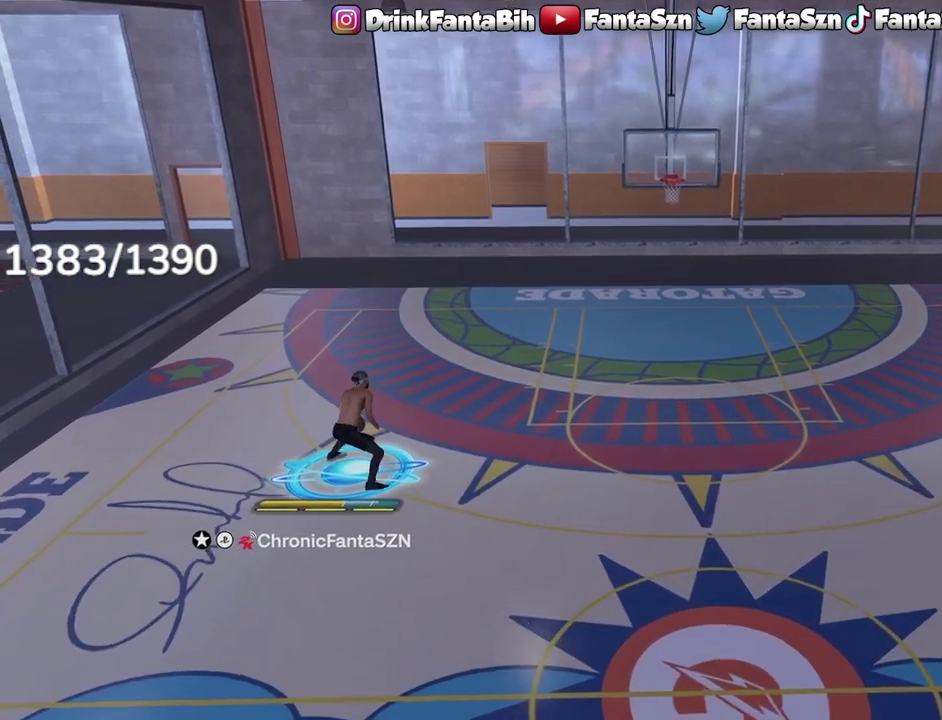
{"dt_ms": 300, "buttons": ["R2"], "left_stick": "down-right", "right_stick": "center", "events": []}
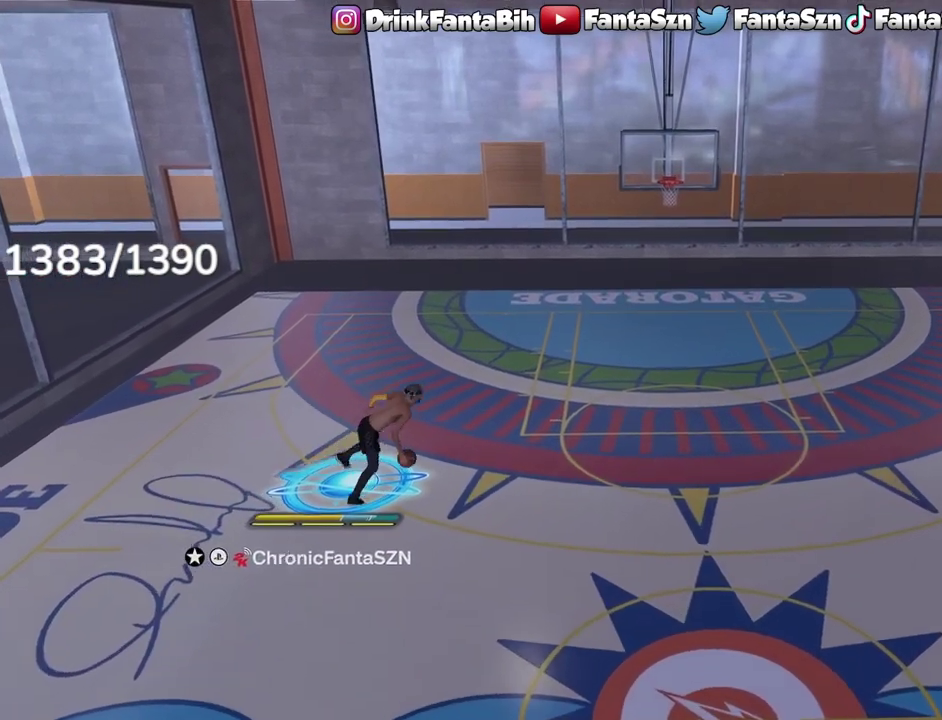
{"dt_ms": 500, "buttons": [], "left_stick": "down-right", "right_stick": "center", "events": [[417, "R2", "up"]]}
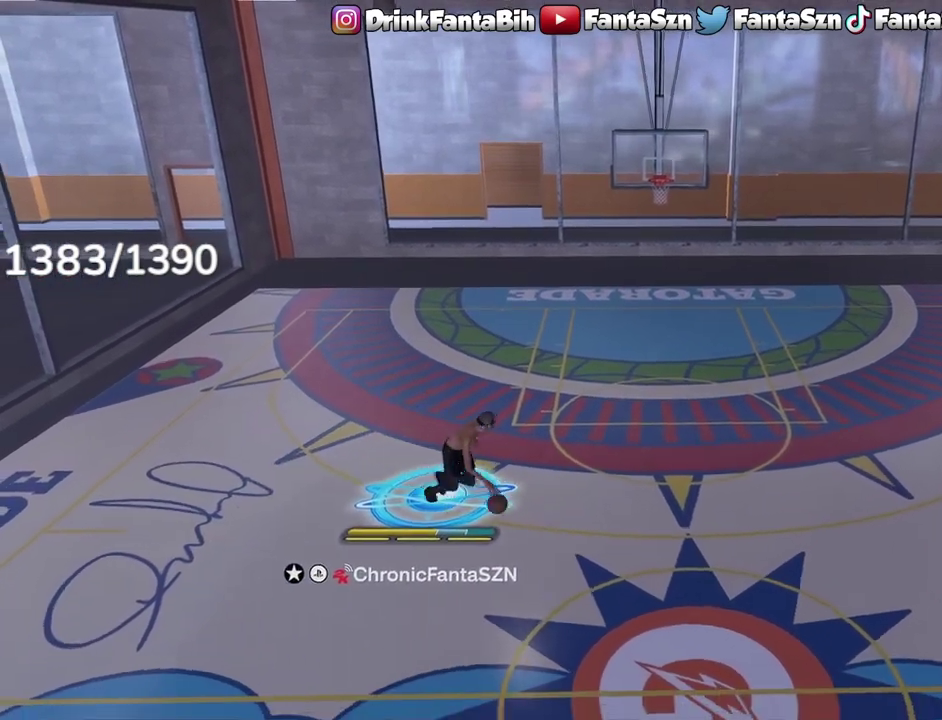
{"dt_ms": 700, "buttons": [], "left_stick": "center", "right_stick": "center", "events": [[400, "left_stick", "center"]]}
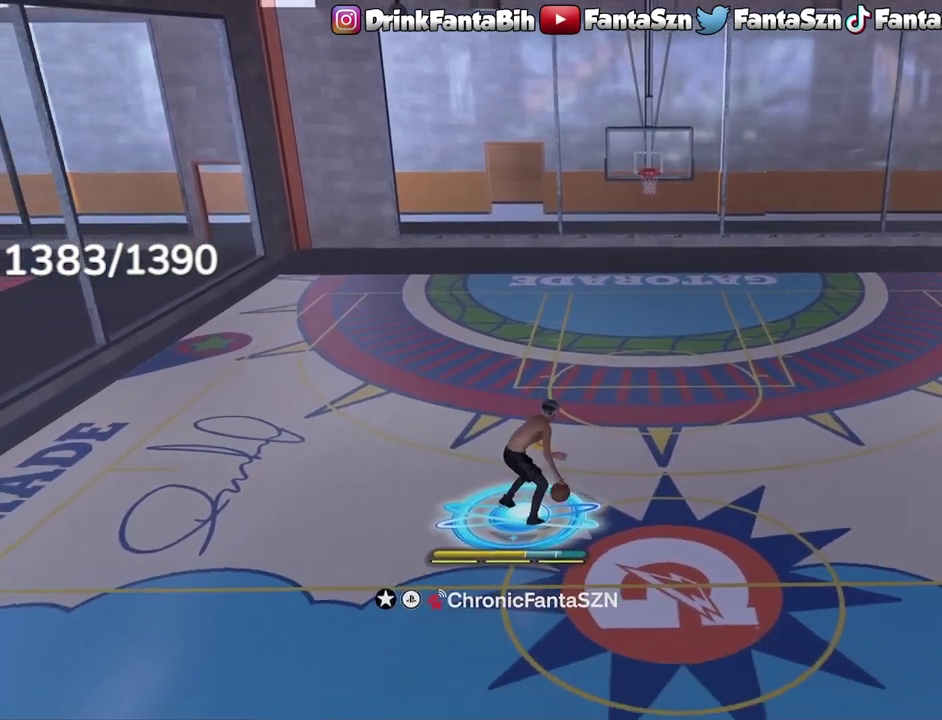
{"dt_ms": 300, "buttons": [], "left_stick": "center", "right_stick": "up-left", "events": [[250, "right_stick", "up-left"]]}
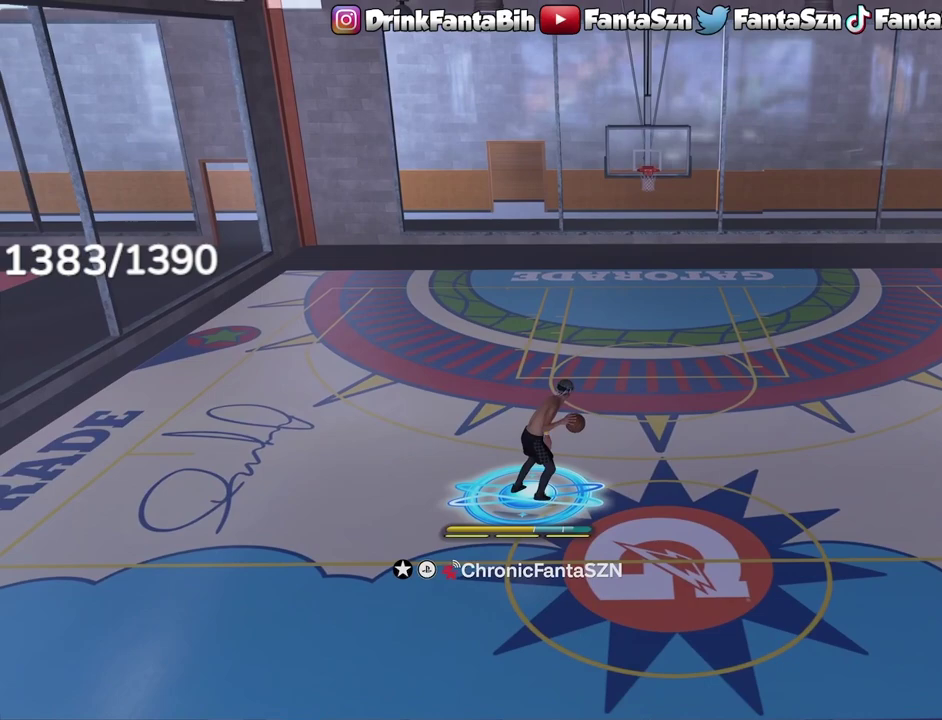
{"dt_ms": 600, "buttons": ["R2"], "left_stick": "center", "right_stick": "center", "events": [[17, "right_stick", "center"], [233, "R2", "down"], [250, "right_stick", "up-right"], [317, "right_stick", "center"]]}
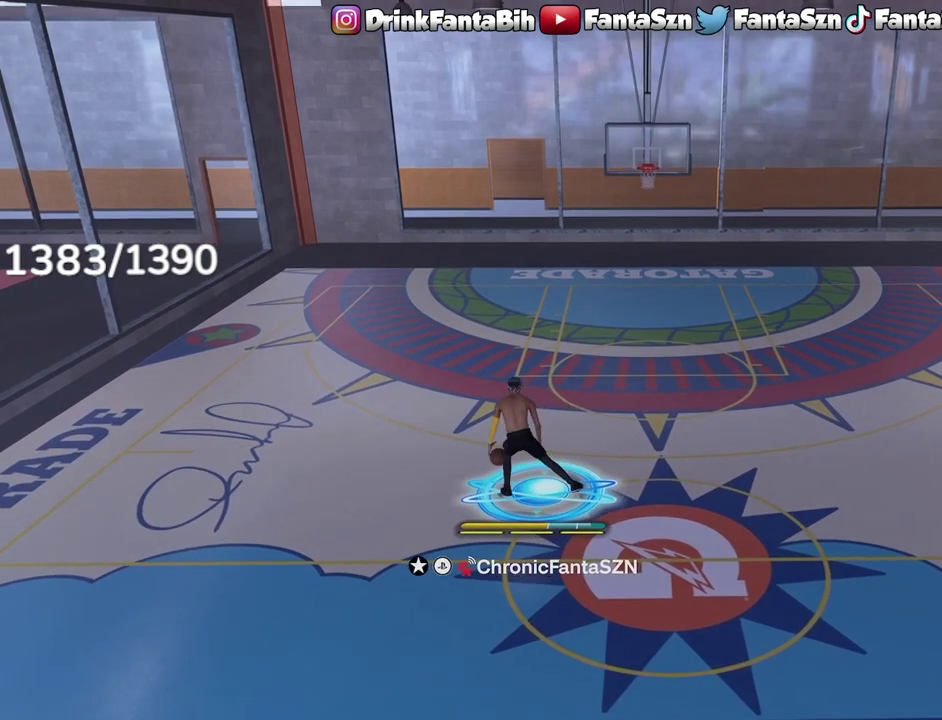
{"dt_ms": 400, "buttons": ["R2"], "left_stick": "center", "right_stick": "center", "events": [[17, "left_stick", "up-right"], [133, "left_stick", "center"], [133, "right_stick", "down-left"], [217, "right_stick", "center"]]}
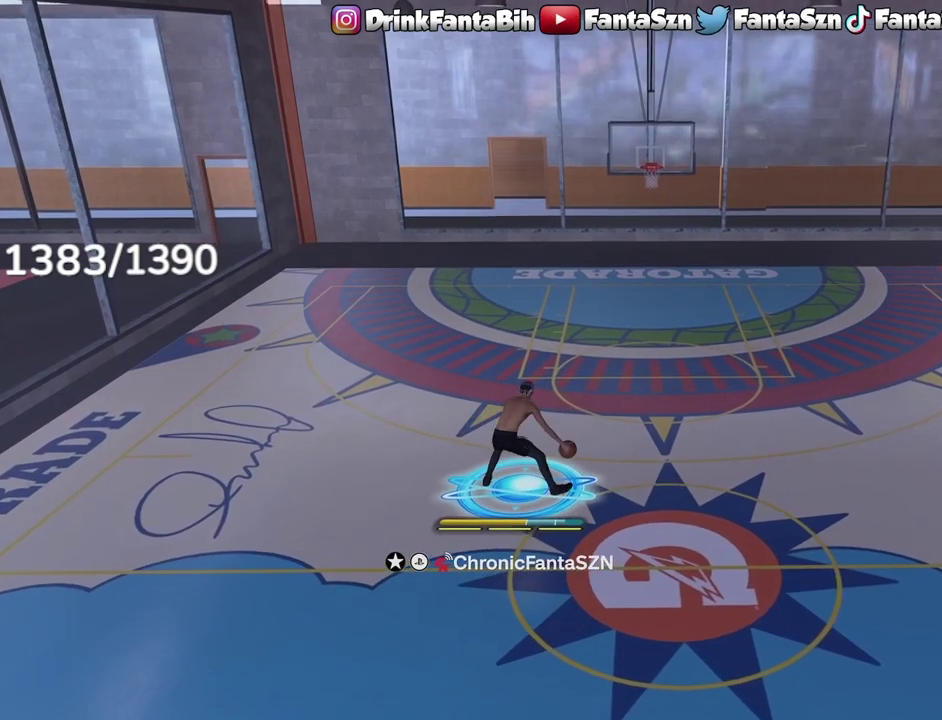
{"dt_ms": 700, "buttons": [], "left_stick": "center", "right_stick": "center", "events": [[217, "right_stick", "down"], [300, "right_stick", "center"], [617, "R2", "up"]]}
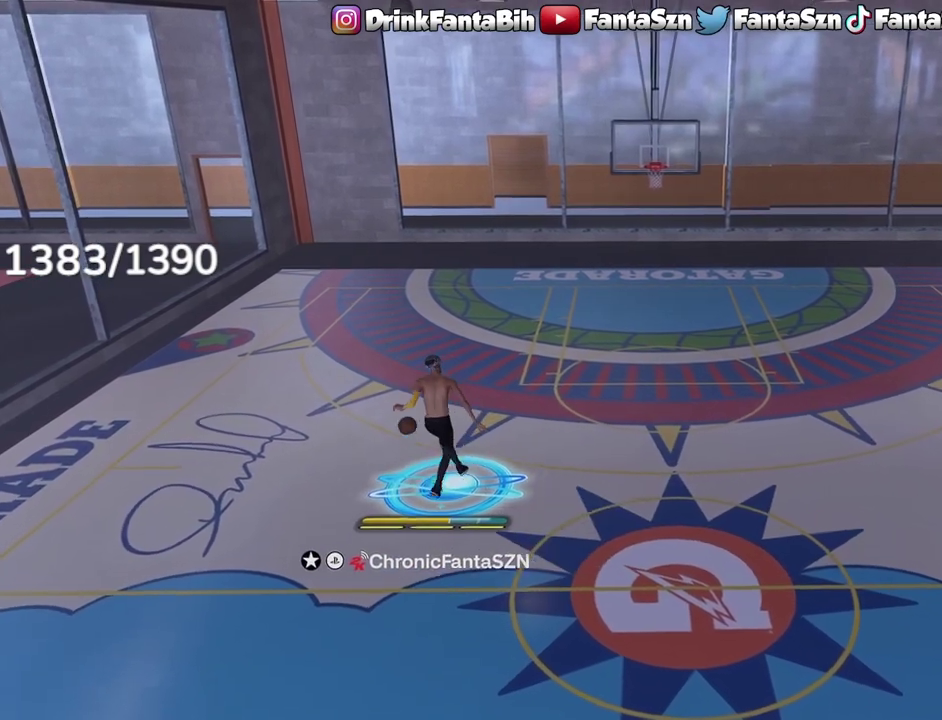
{"dt_ms": 300, "buttons": [], "left_stick": "center", "right_stick": "center", "events": [[167, "right_stick", "up-left"], [233, "right_stick", "center"]]}
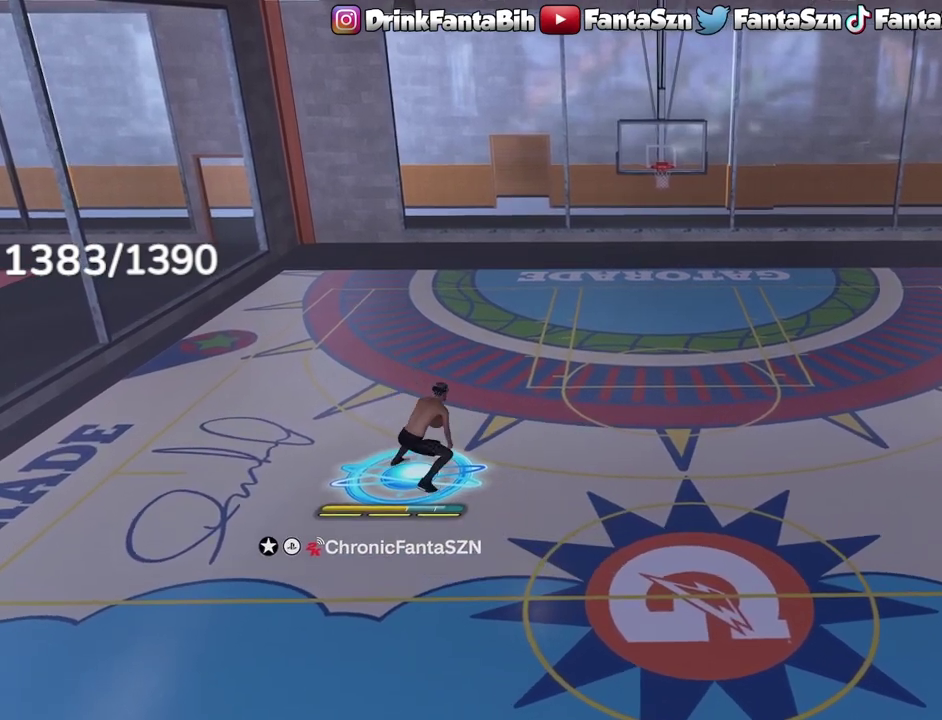
{"dt_ms": 600, "buttons": ["R2"], "left_stick": "up-right", "right_stick": "center", "events": [[150, "R2", "down"], [183, "right_stick", "up-right"], [233, "right_stick", "center"], [567, "left_stick", "up-right"]]}
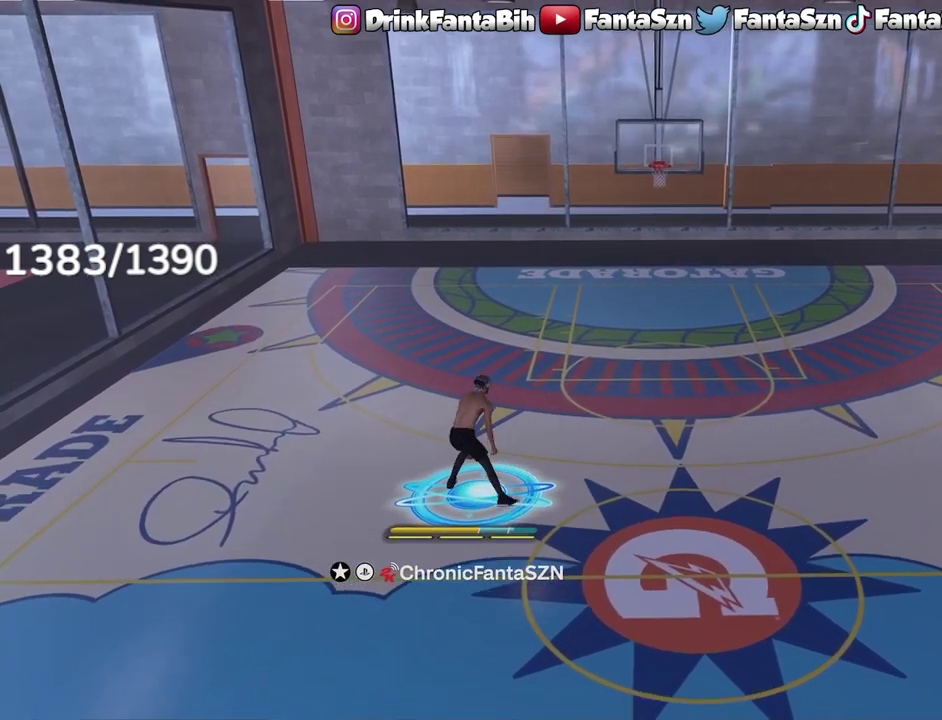
{"dt_ms": 400, "buttons": ["R2"], "left_stick": "center", "right_stick": "center", "events": [[100, "left_stick", "center"], [133, "right_stick", "up-left"], [217, "right_stick", "center"]]}
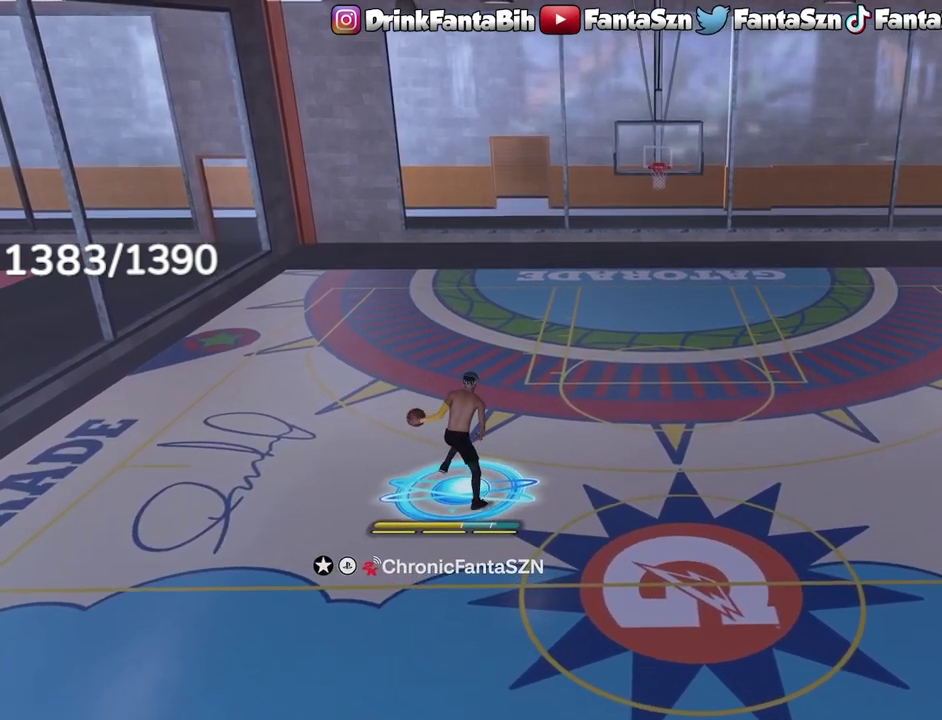
{"dt_ms": 400, "buttons": ["R2"], "left_stick": "center", "right_stick": "down", "events": [[350, "right_stick", "down"]]}
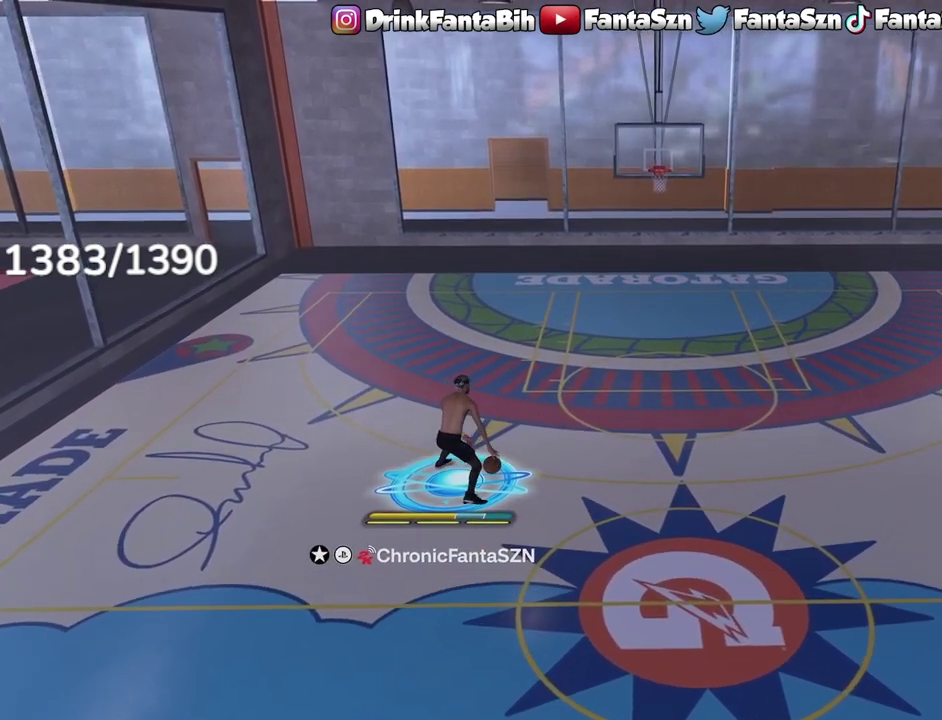
{"dt_ms": 600, "buttons": ["R2"], "left_stick": "center", "right_stick": "center", "events": [[33, "right_stick", "center"]]}
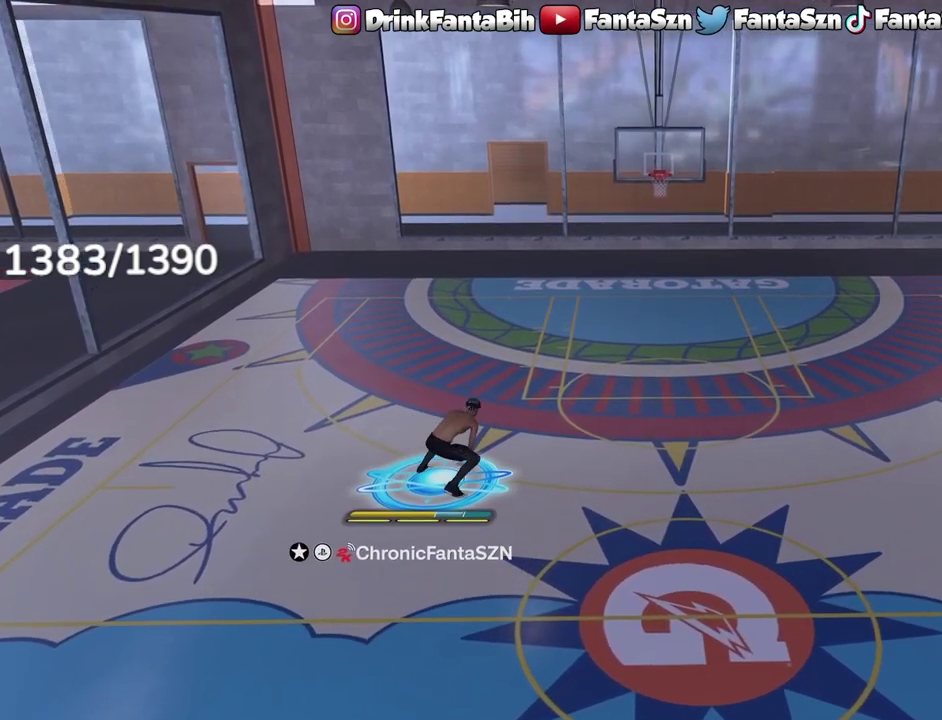
{"dt_ms": 500, "buttons": ["R2"], "left_stick": "center", "right_stick": "center", "events": [[83, "R2", "up"], [267, "right_stick", "left"], [317, "right_stick", "center"], [500, "R2", "down"]]}
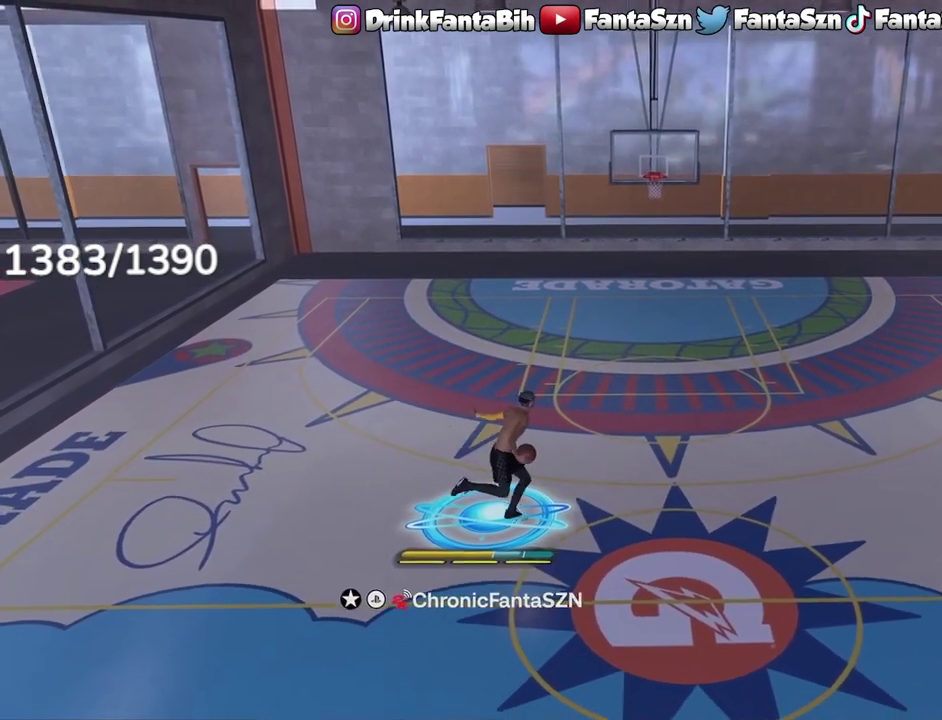
{"dt_ms": 500, "buttons": ["R2"], "left_stick": "center", "right_stick": "center", "events": [[50, "right_stick", "up-right"], [117, "right_stick", "center"], [267, "right_stick", "down"], [383, "right_stick", "center"]]}
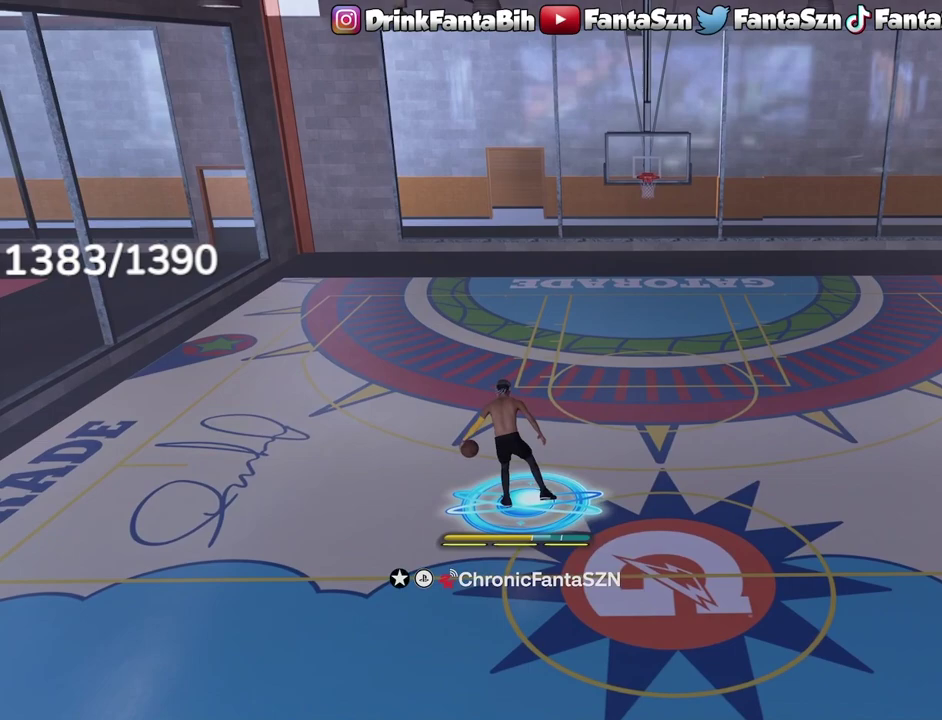
{"dt_ms": 500, "buttons": [], "left_stick": "center", "right_stick": "center", "events": [[383, "R2", "up"]]}
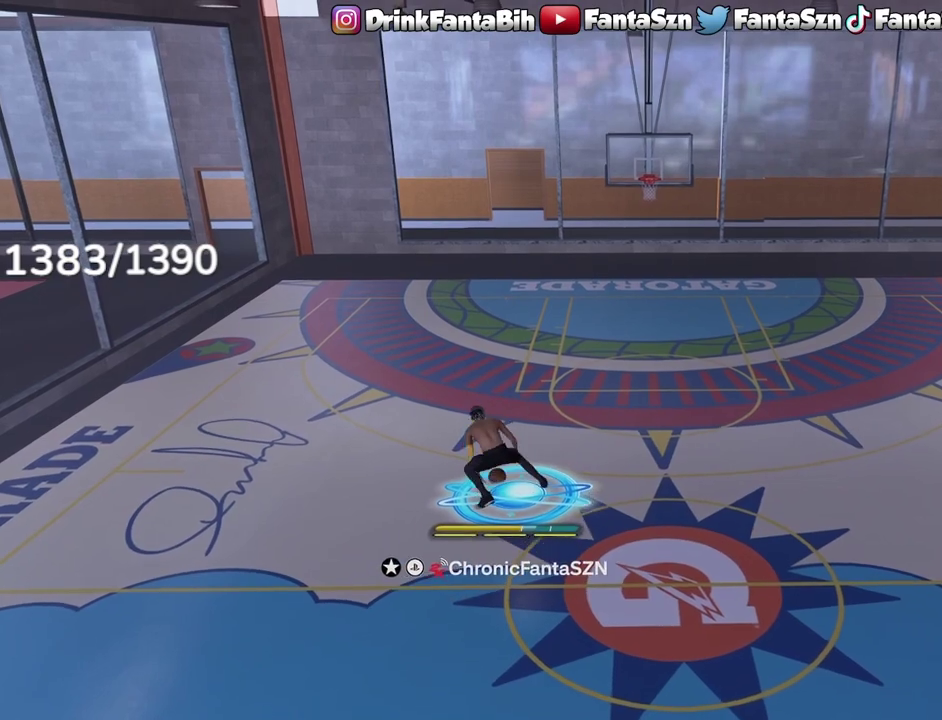
{"dt_ms": 500, "buttons": ["R2"], "left_stick": "up-left", "right_stick": "center", "events": [[133, "right_stick", "up-right"], [200, "right_stick", "center"], [300, "R2", "down"], [433, "left_stick", "up-left"]]}
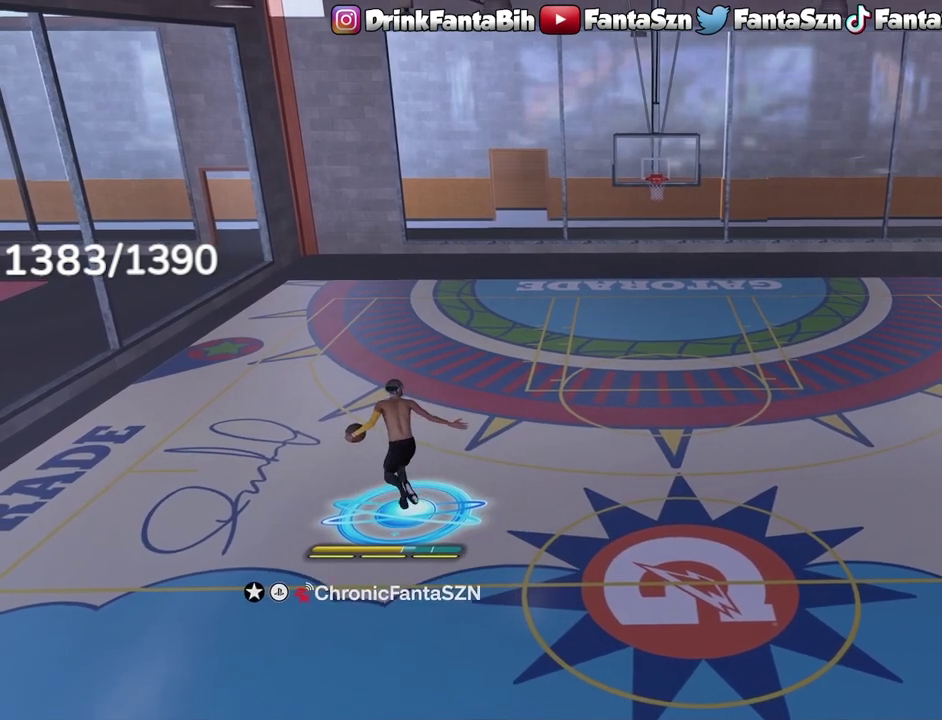
{"dt_ms": 500, "buttons": ["R2"], "left_stick": "up-left", "right_stick": "center", "events": []}
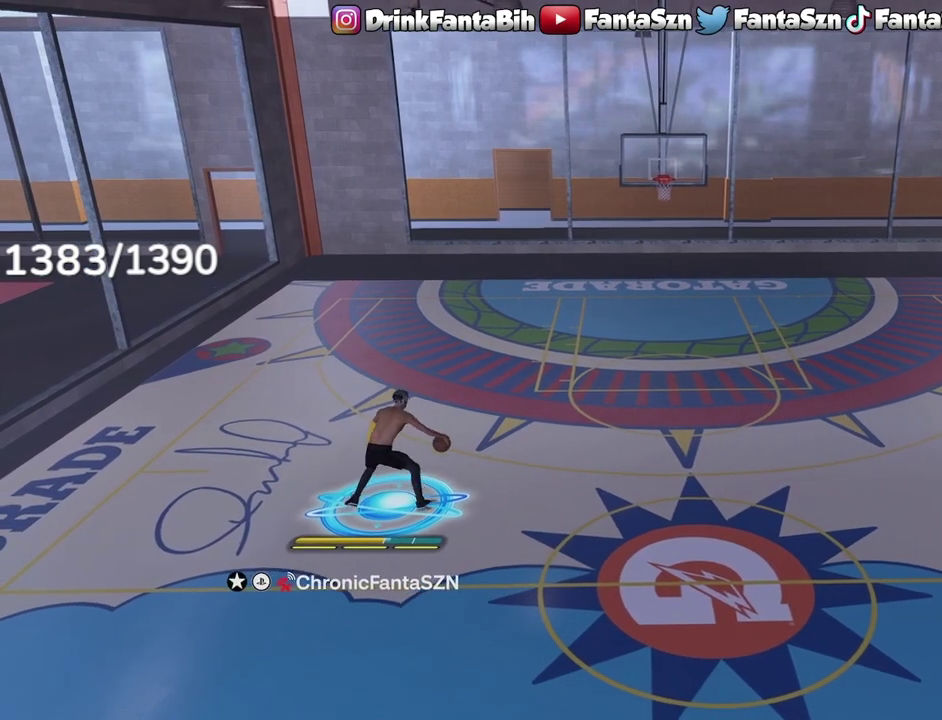
{"dt_ms": 300, "buttons": ["R2"], "left_stick": "center", "right_stick": "center", "events": [[283, "left_stick", "center"]]}
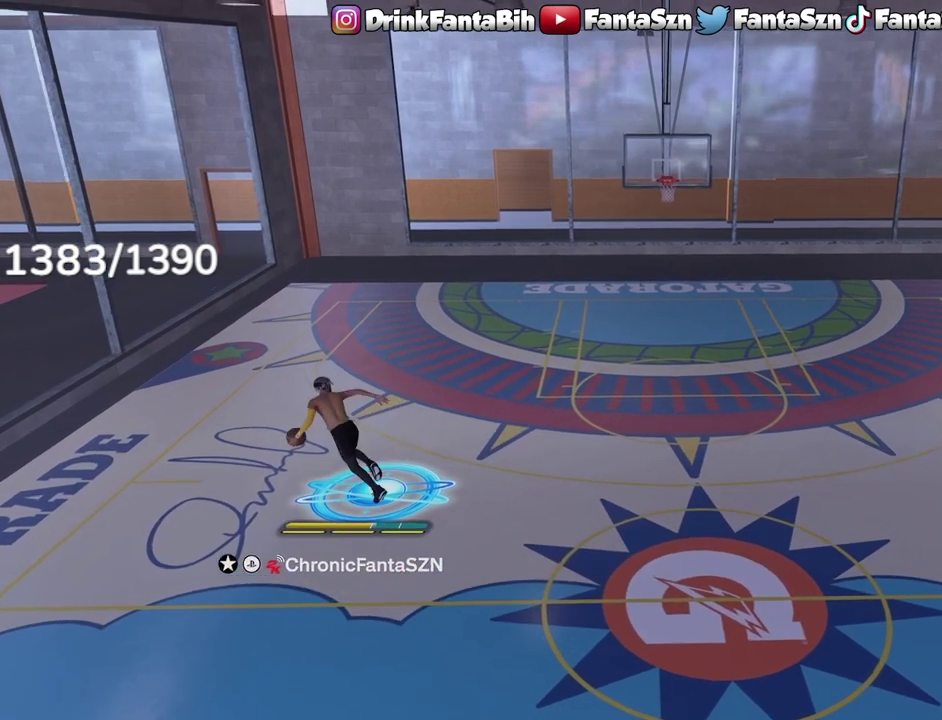
{"dt_ms": 700, "buttons": ["R2"], "left_stick": "up", "right_stick": "center", "events": [[217, "right_stick", "up-right"], [267, "right_stick", "center"], [500, "left_stick", "up"]]}
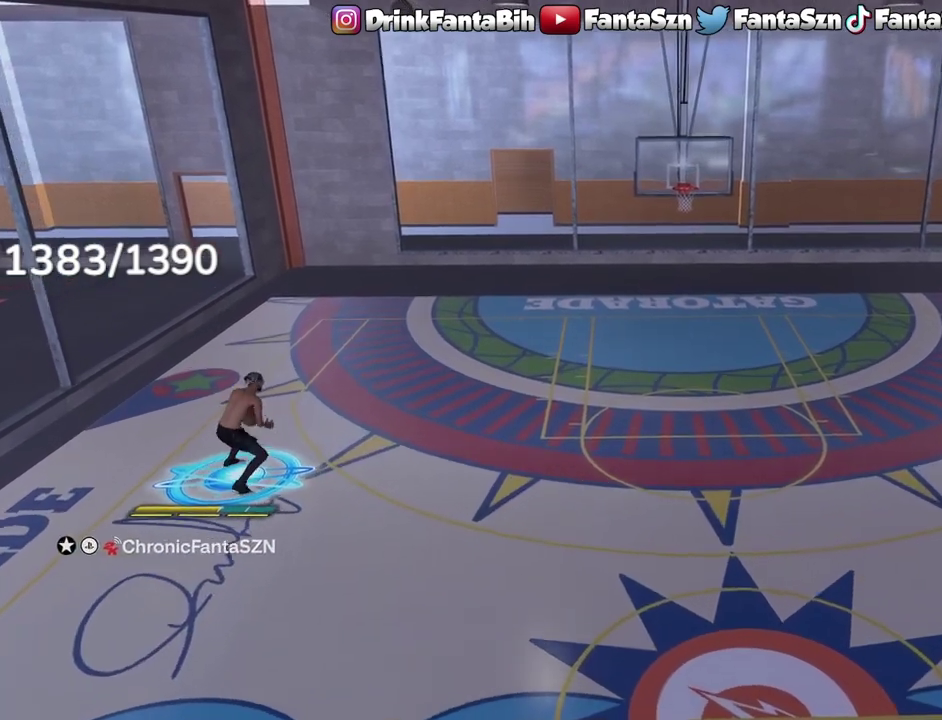
{"dt_ms": 500, "buttons": [], "left_stick": "center", "right_stick": "center", "events": [[117, "L3", "down"], [117, "left_stick", "up-left"], [333, "L3", "up"], [400, "left_stick", "center"], [417, "R2", "up"]]}
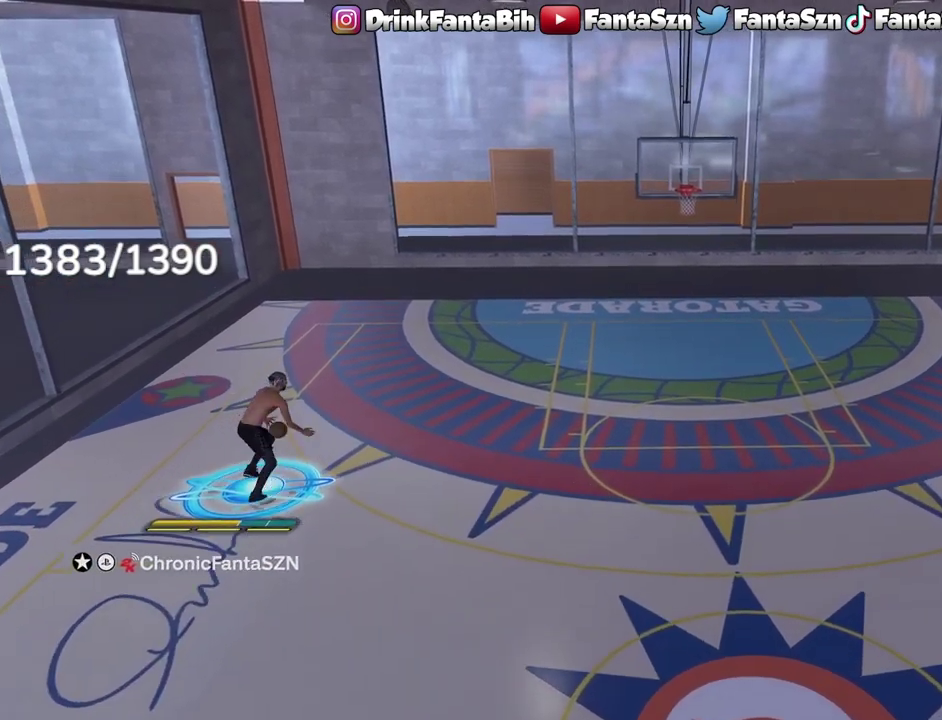
{"dt_ms": 300, "buttons": ["SQUARE"], "left_stick": "center", "right_stick": "center", "events": [[150, "SQUARE", "down"]]}
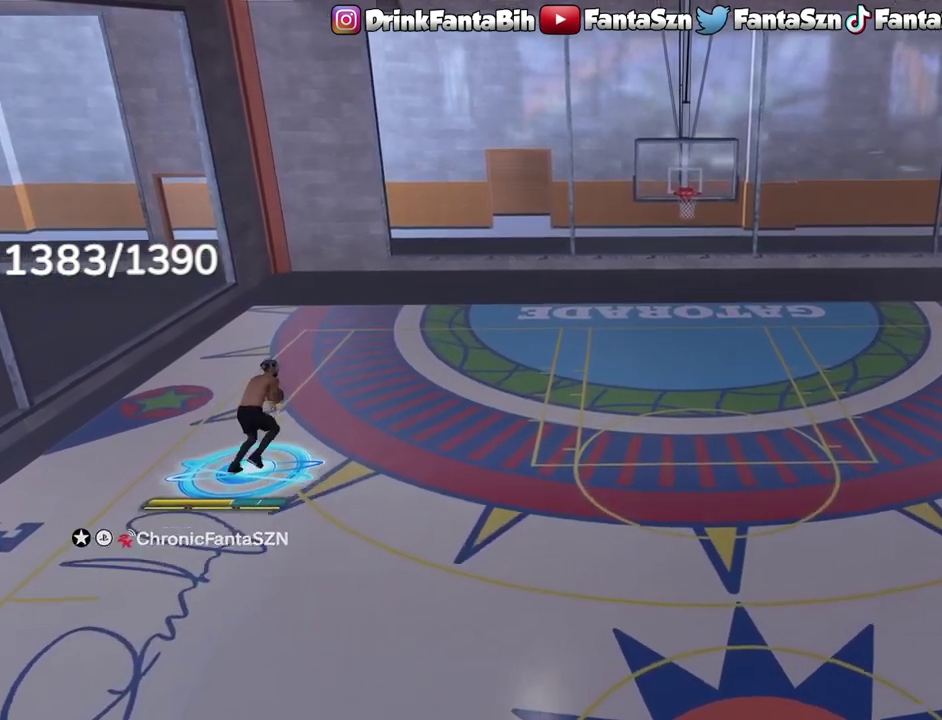
{"dt_ms": 900, "buttons": [], "left_stick": "up-right", "right_stick": "center", "events": [[550, "SQUARE", "up"], [900, "left_stick", "up-right"]]}